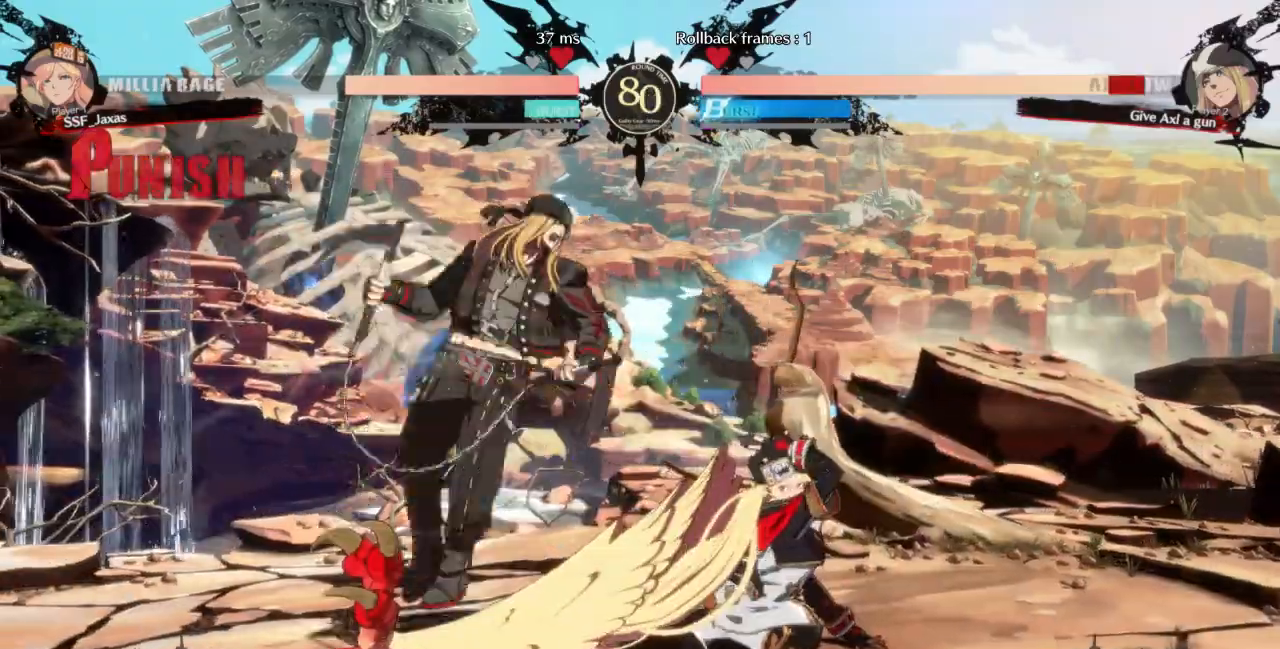
Gameplay with a controller (arcade stick); each line is a JSON object with the inputs held at the frame after it (dt_ms = milliseconds from this image to that frame). "events" lists button and stick changes between this image and that frame as [ms after this image, input, new state], when the widget could be followed in between. Not read: L3 R3 SELECT START other_buttons.
{"dt_ms": 500, "buttons": []}
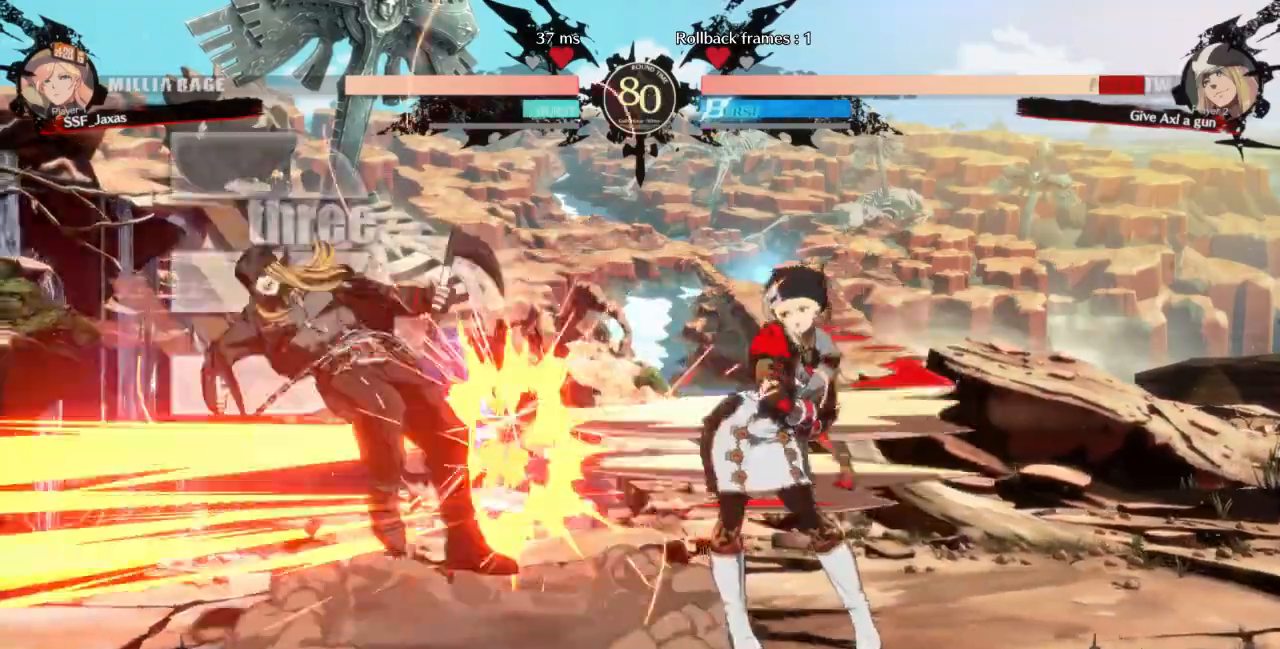
{"dt_ms": 500, "buttons": ["DPAD_LEFT"], "events": [[367, "DPAD_LEFT", "down"]]}
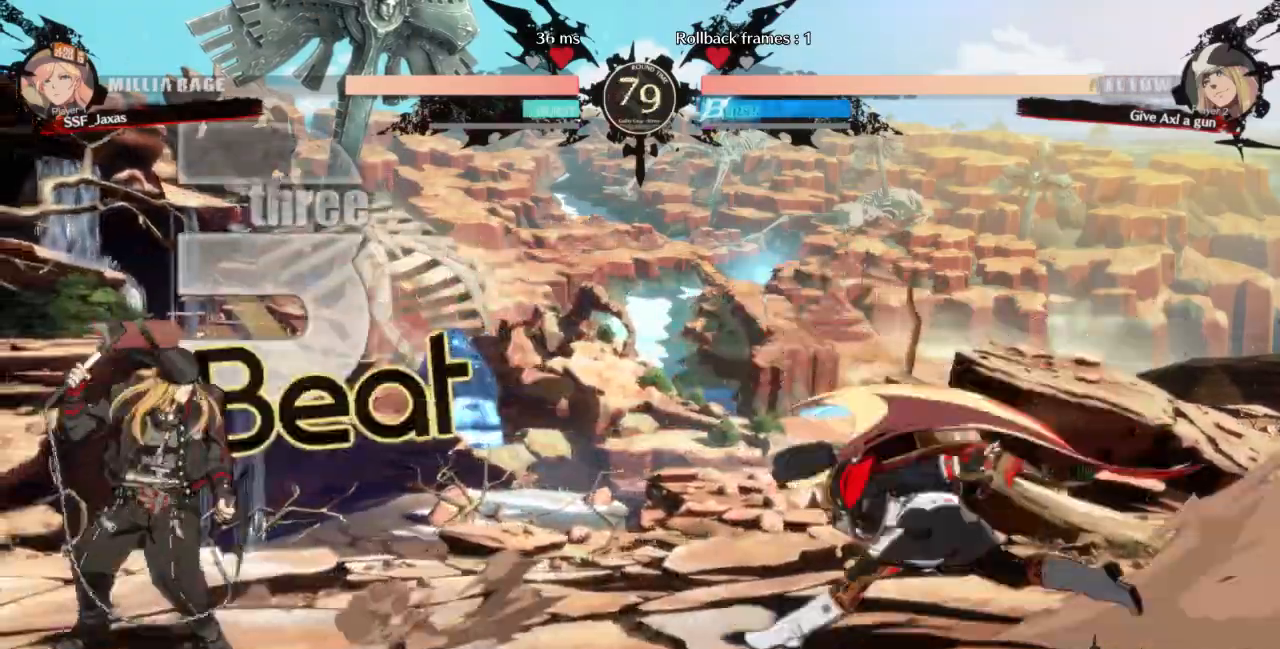
{"dt_ms": 500, "buttons": ["DPAD_RIGHT"]}
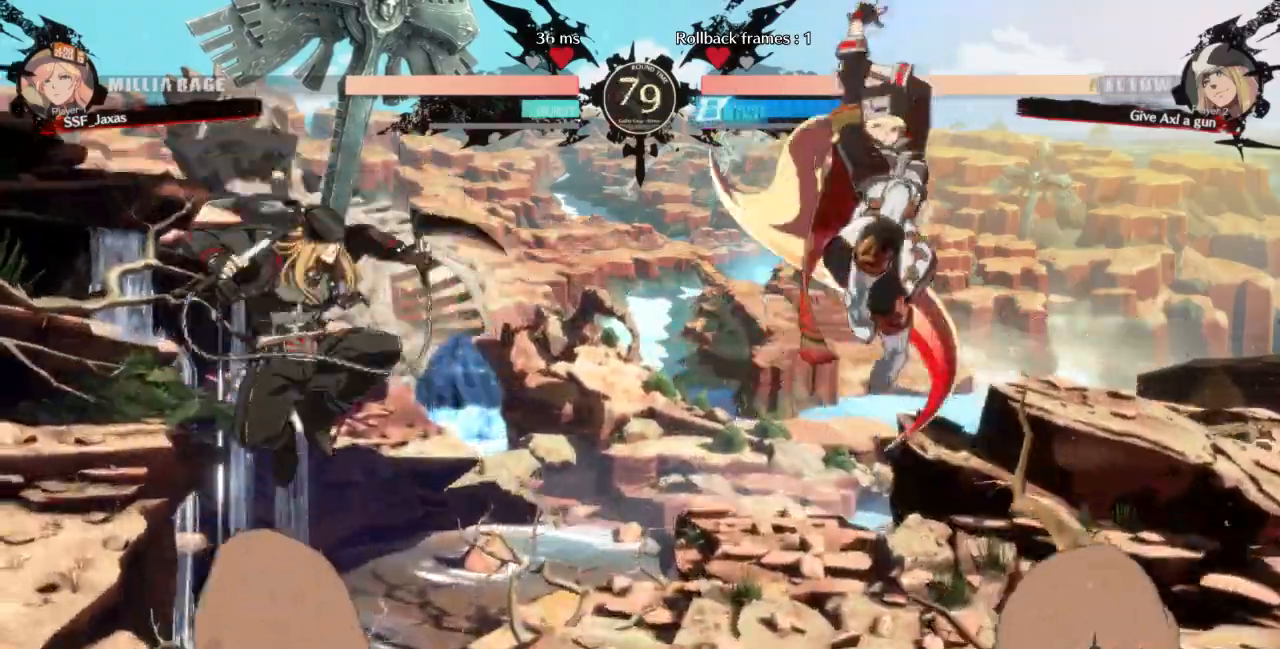
{"dt_ms": 500, "buttons": []}
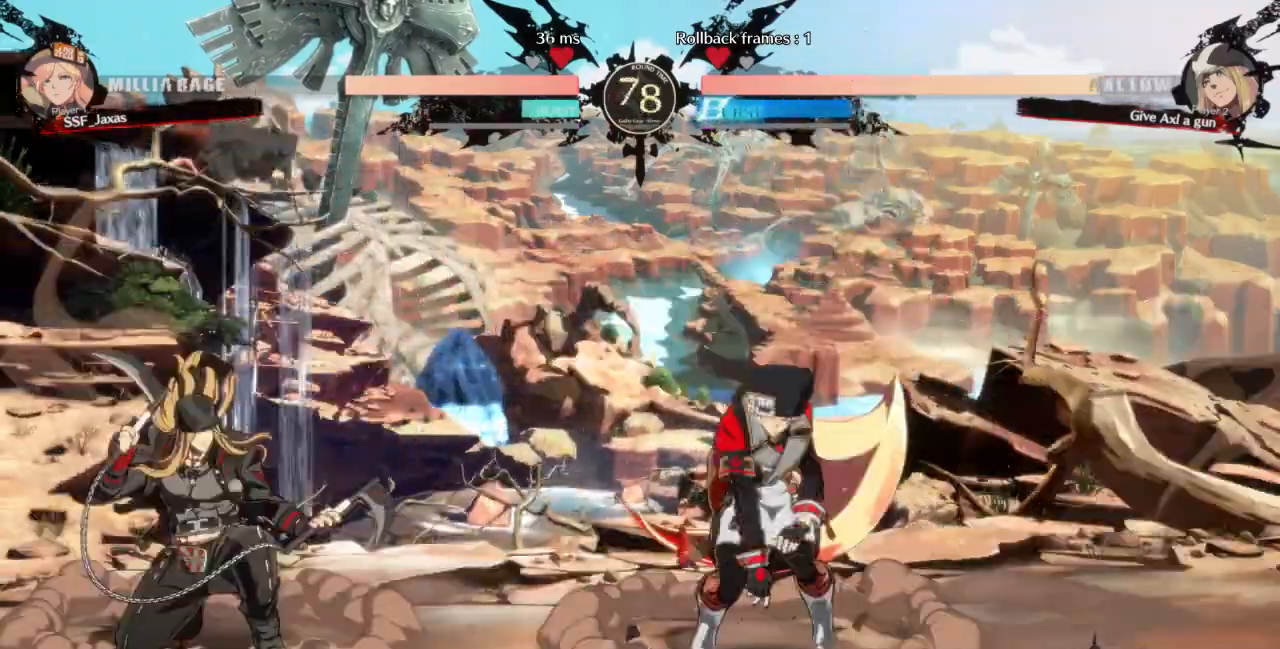
{"dt_ms": 500, "buttons": ["DPAD_DOWN", "DPAD_RIGHT"], "events": [[67, "DPAD_LEFT", "down"], [167, "DPAD_LEFT", "up"], [200, "DPAD_DOWN", "down"], [233, "DPAD_RIGHT", "down"], [233, "SQUARE", "down"], [233, "TRIANGLE", "down"], [333, "TRIANGLE", "up"], [367, "SQUARE", "up"]]}
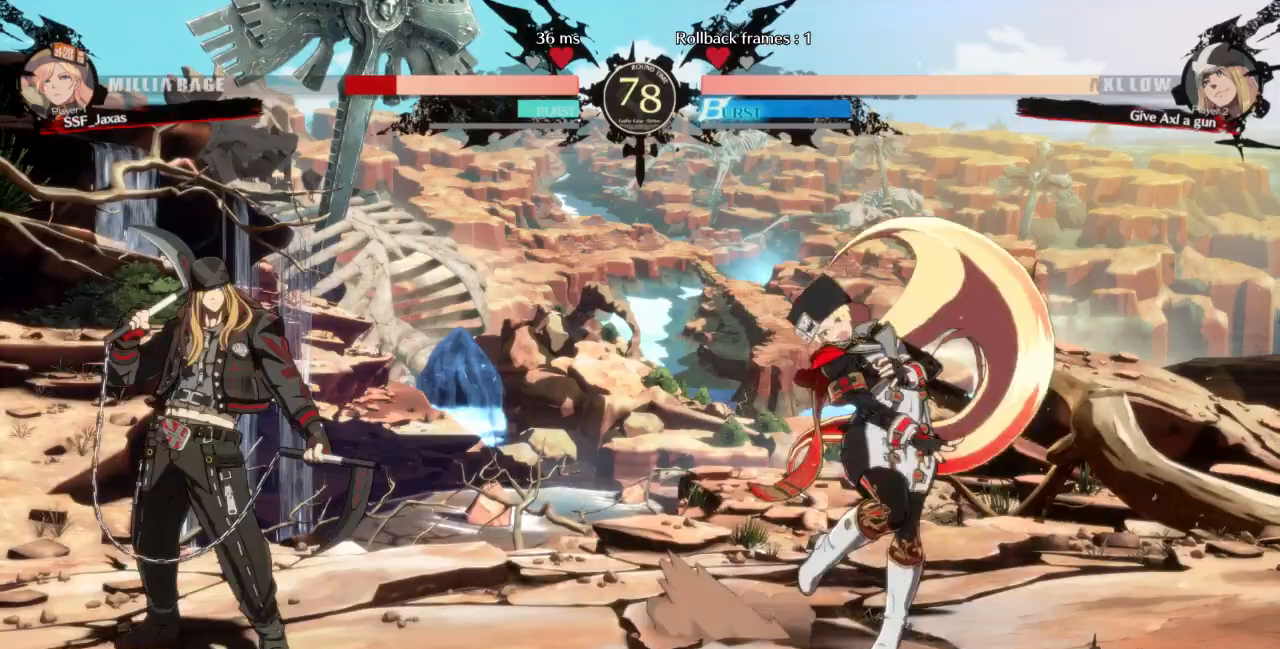
{"dt_ms": 500, "buttons": ["DPAD_DOWN", "DPAD_RIGHT"], "events": []}
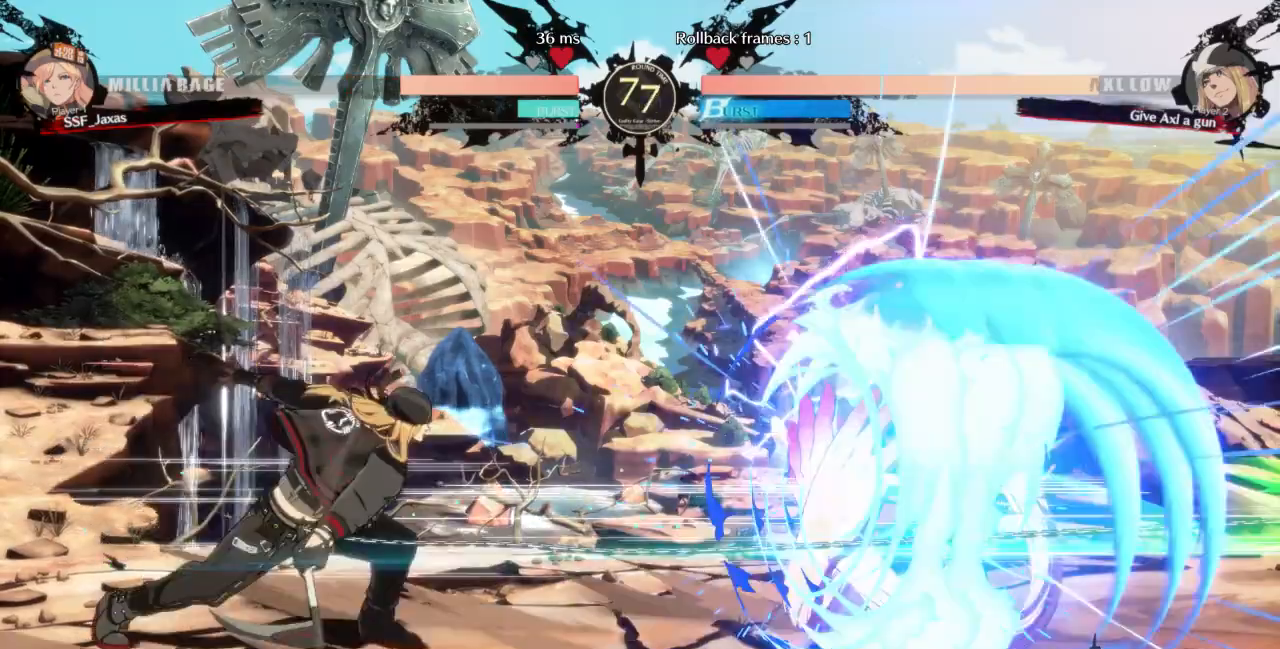
{"dt_ms": 500, "buttons": [], "events": [[433, "DPAD_RIGHT", "up"], [467, "DPAD_DOWN", "up"]]}
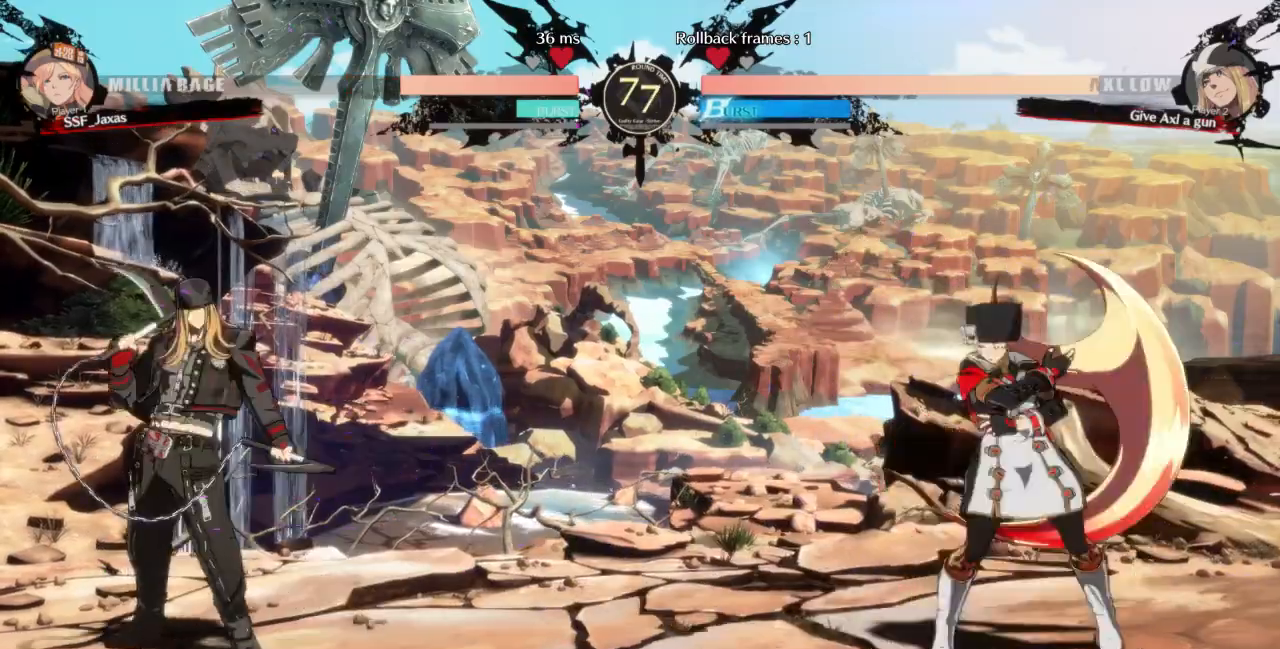
{"dt_ms": 1000, "buttons": []}
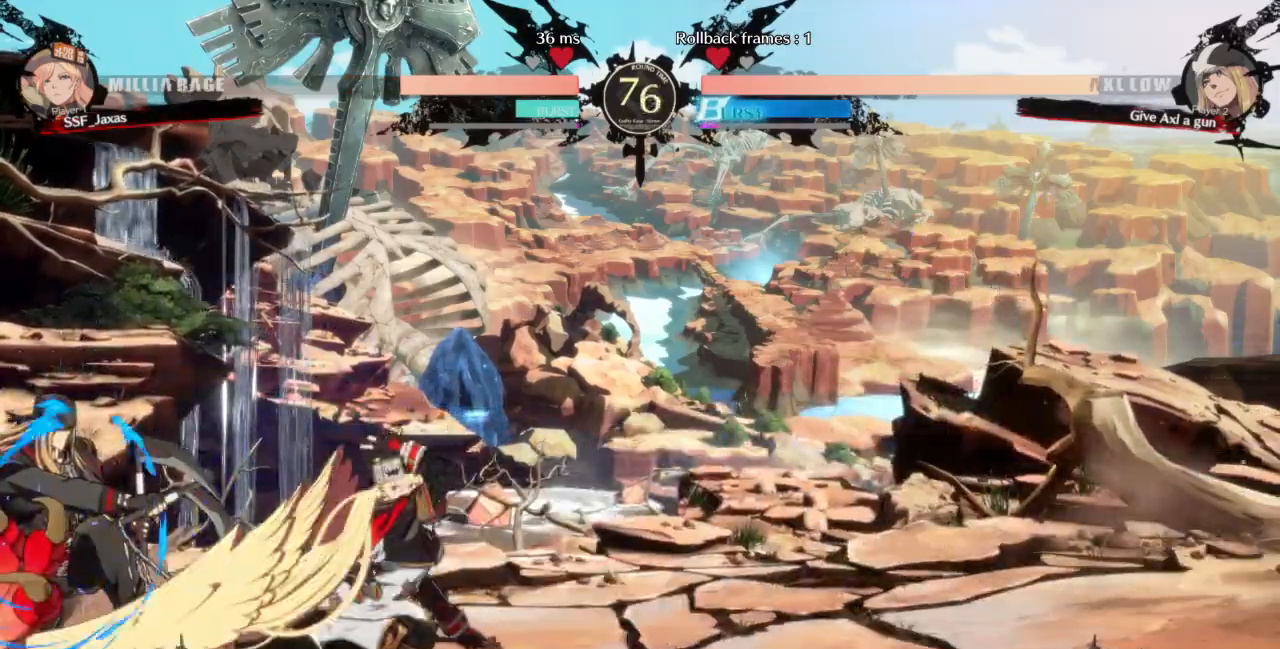
{"dt_ms": 500, "buttons": ["TRIANGLE"], "events": [[100, "DPAD_DOWN", "down"], [167, "DPAD_RIGHT", "down"], [200, "DPAD_DOWN", "up"], [200, "TRIANGLE", "down"], [333, "TRIANGLE", "up"], [500, "DPAD_RIGHT", "up"], [500, "TRIANGLE", "down"]]}
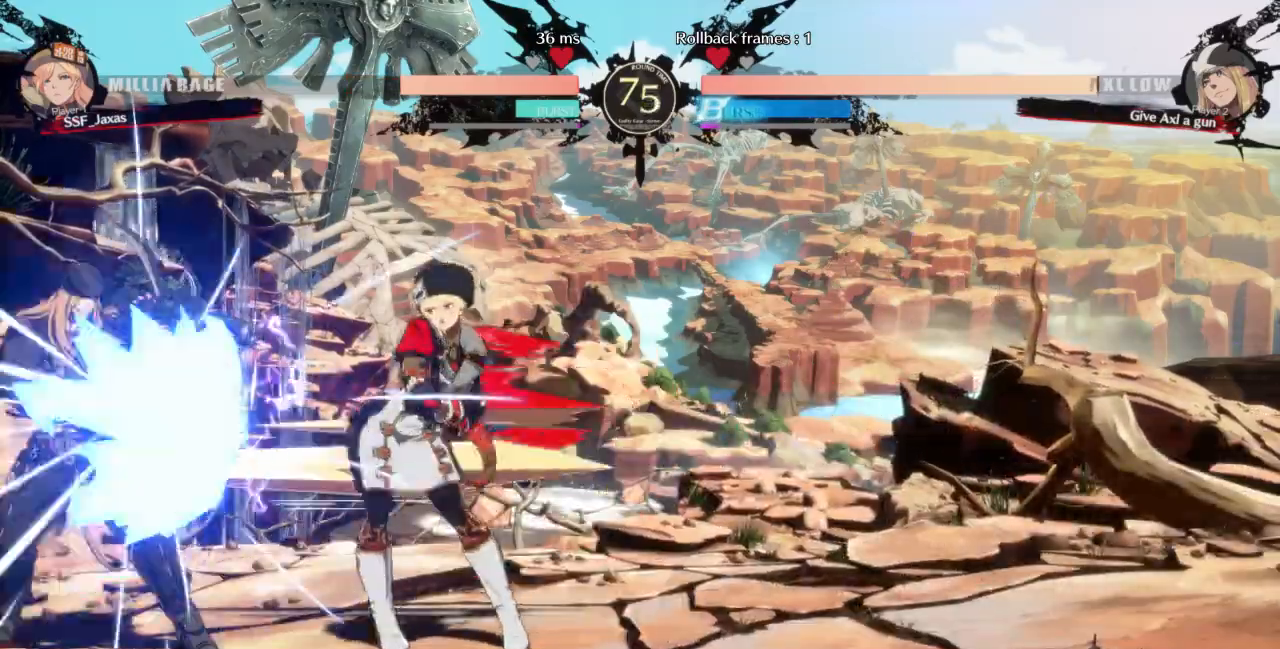
{"dt_ms": 500, "buttons": ["TRIANGLE"], "events": [[100, "TRIANGLE", "up"], [167, "TRIANGLE", "down"], [267, "TRIANGLE", "up"], [500, "TRIANGLE", "down"]]}
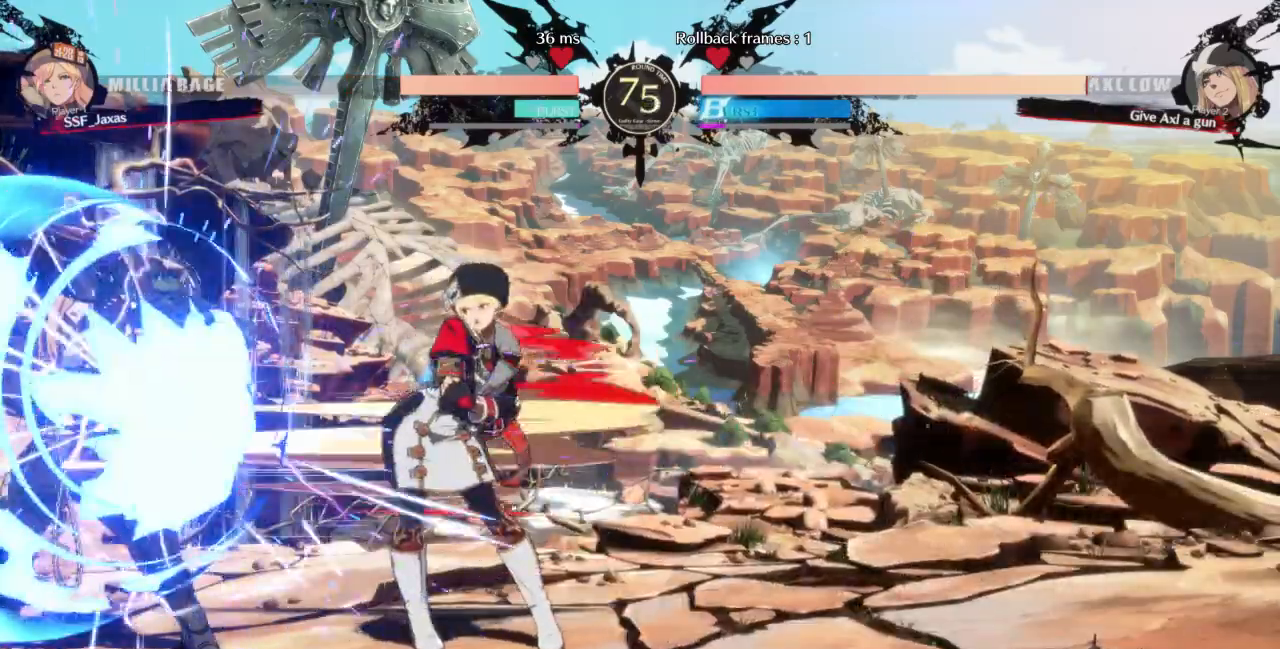
{"dt_ms": 500, "buttons": ["DPAD_DOWN", "DPAD_RIGHT"], "events": [[67, "TRIANGLE", "up"], [133, "TRIANGLE", "down"], [367, "DPAD_DOWN", "down"], [367, "DPAD_RIGHT", "down"], [367, "TRIANGLE", "up"]]}
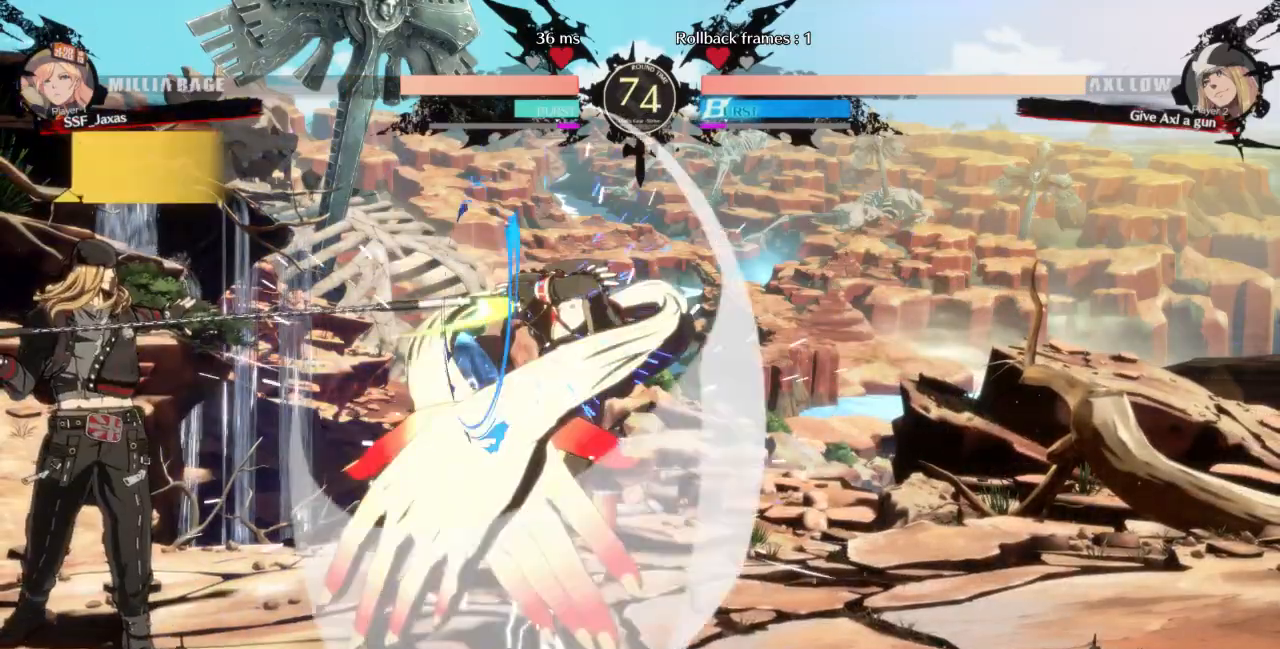
{"dt_ms": 500, "buttons": ["DPAD_DOWN", "DPAD_RIGHT"], "events": []}
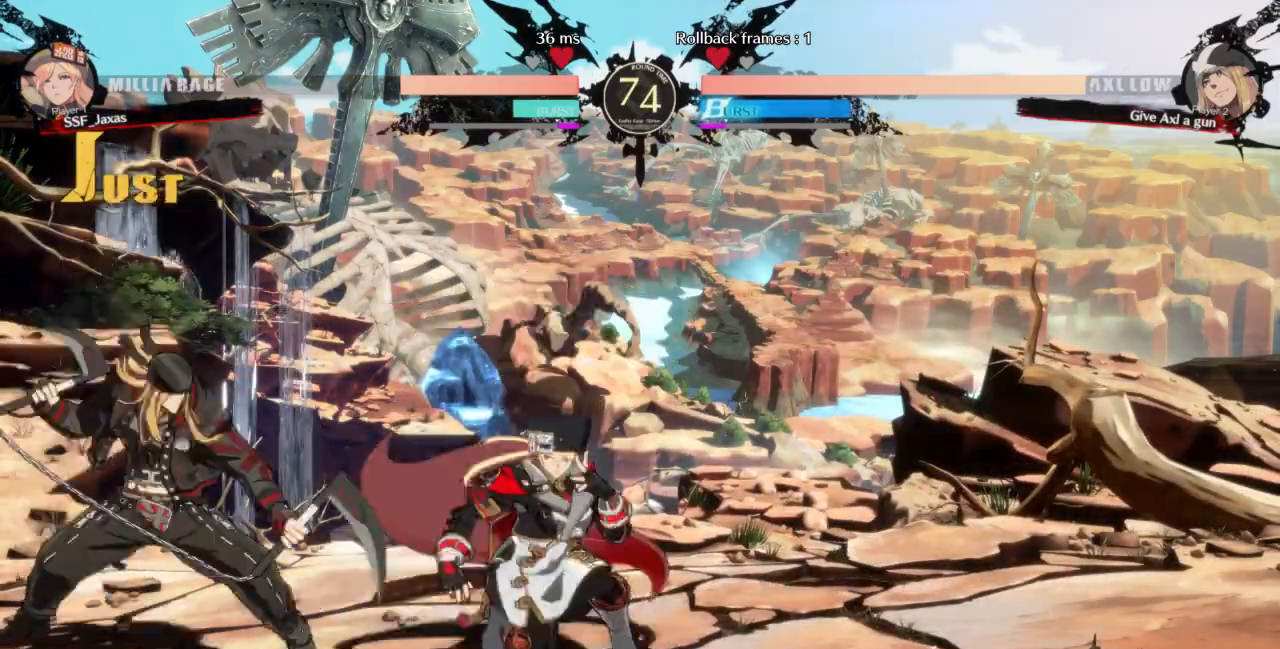
{"dt_ms": 500, "buttons": ["DPAD_DOWN", "DPAD_RIGHT"], "events": []}
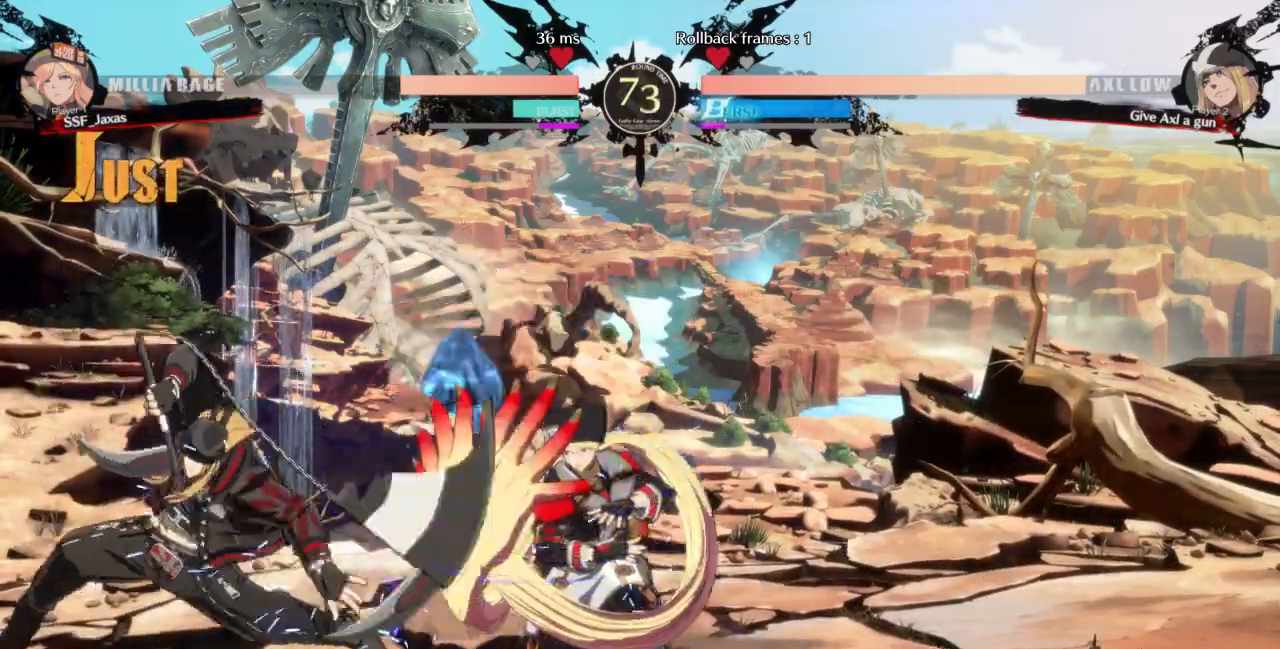
{"dt_ms": 500, "buttons": [], "events": [[300, "DPAD_DOWN", "up"], [300, "DPAD_UP", "down"], [367, "DPAD_RIGHT", "up"], [367, "DPAD_UP", "up"], [367, "L1", "down"], [433, "L1", "up"]]}
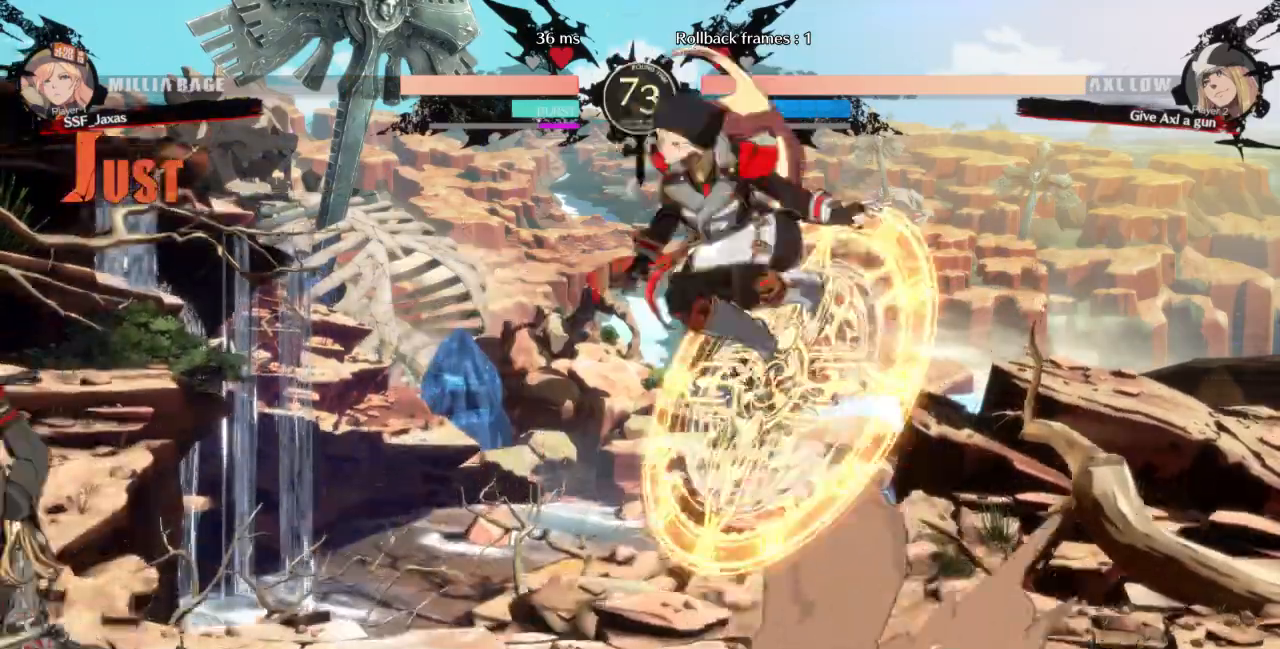
{"dt_ms": 500, "buttons": ["L1"], "events": [[267, "R1", "down"], [400, "R1", "up"], [500, "L1", "down"]]}
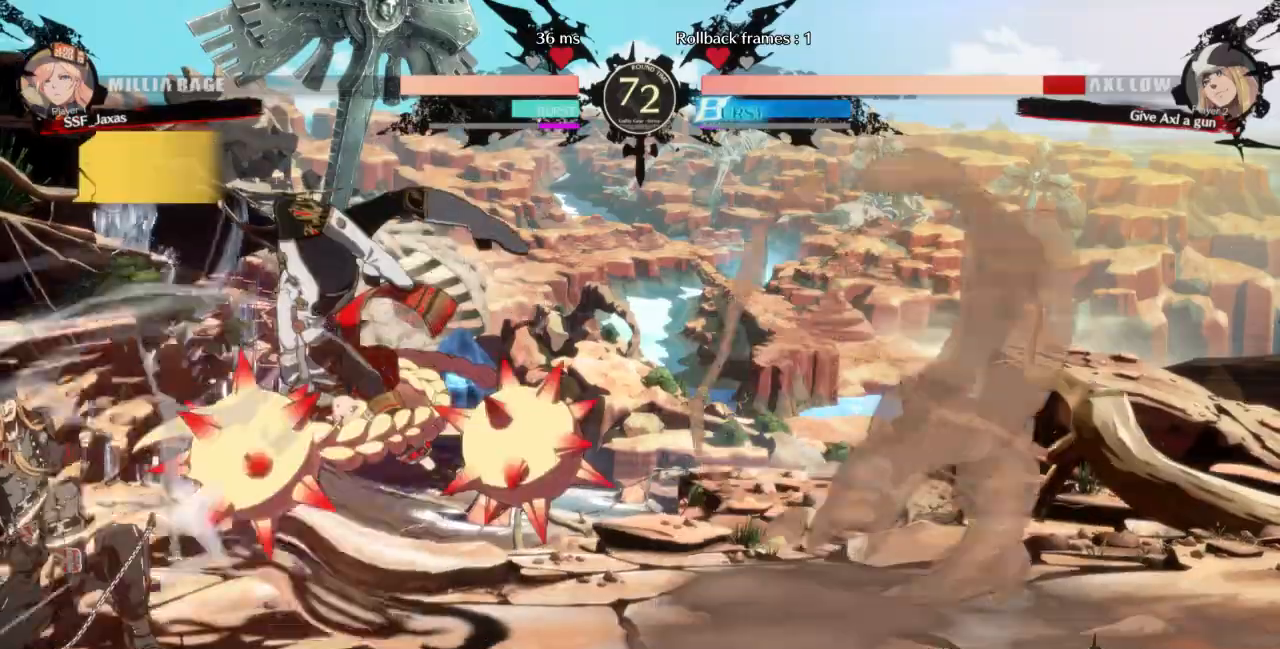
{"dt_ms": 500, "buttons": [], "events": [[167, "L1", "up"], [200, "R1", "down"], [367, "R1", "up"]]}
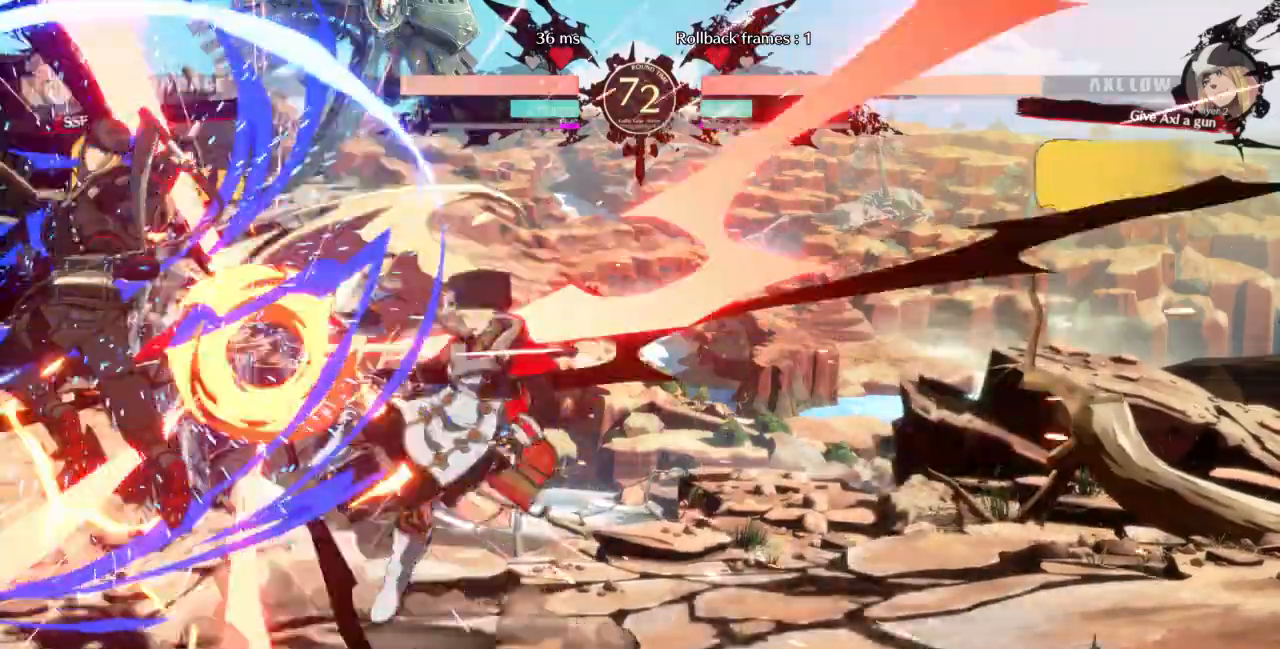
{"dt_ms": 1000, "buttons": ["DPAD_DOWN", "DPAD_RIGHT"]}
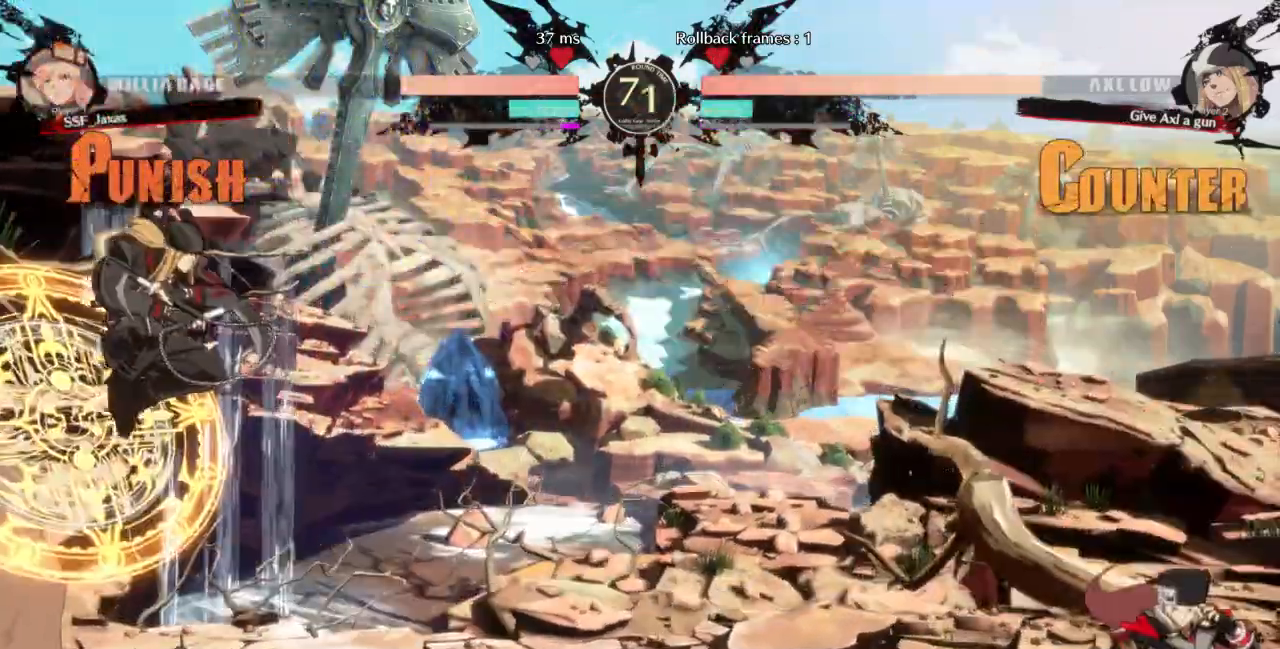
{"dt_ms": 500, "buttons": ["L1"], "events": [[133, "DPAD_DOWN", "up"], [133, "DPAD_RIGHT", "up"], [267, "DPAD_DOWN", "down"], [333, "DPAD_DOWN", "up"], [333, "DPAD_LEFT", "down"], [333, "DPAD_UP", "down"], [433, "DPAD_UP", "up"], [433, "L1", "down"], [500, "DPAD_LEFT", "up"]]}
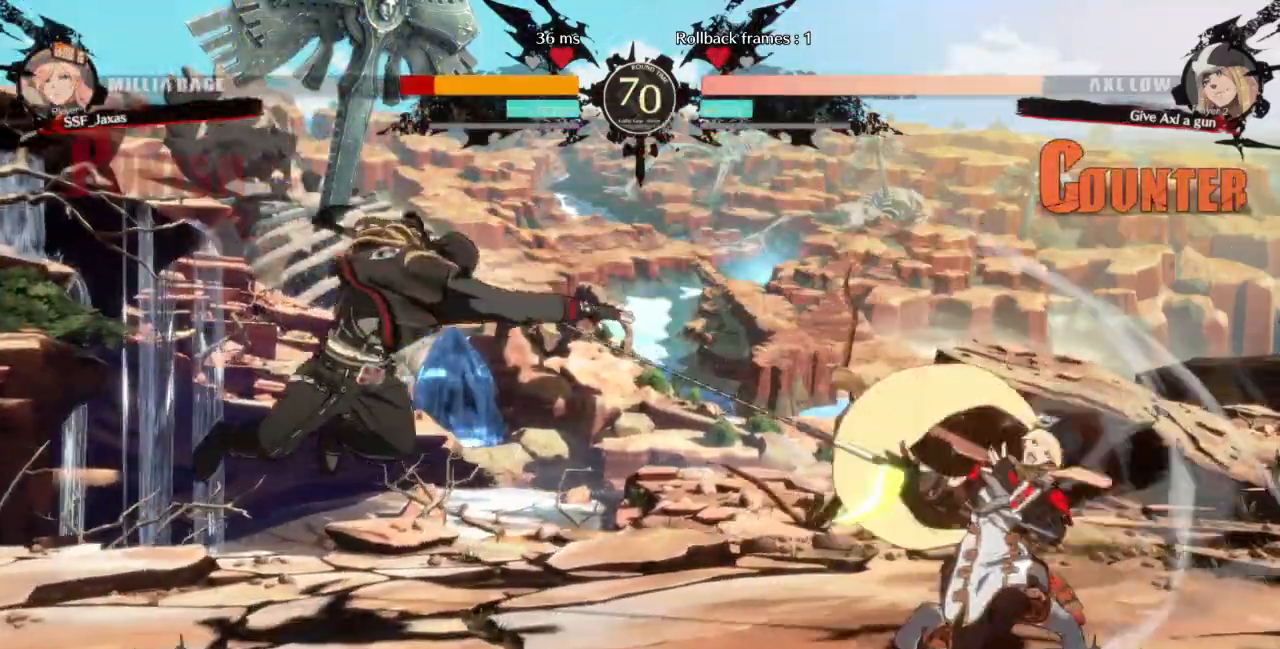
{"dt_ms": 500, "buttons": ["DPAD_UP", "DPAD_LEFT"]}
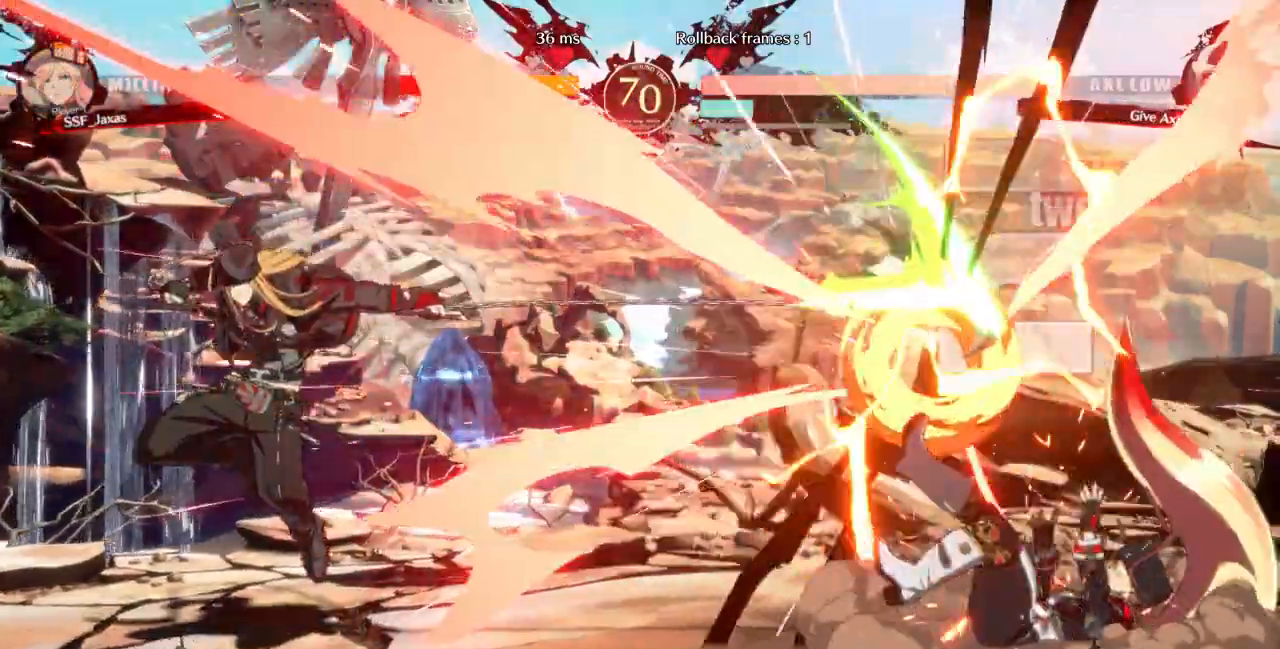
{"dt_ms": 500, "buttons": ["SQUARE", "TRIANGLE", "DPAD_RIGHT"], "events": [[33, "DPAD_UP", "up"], [67, "DPAD_LEFT", "up"], [67, "L1", "down"], [133, "L1", "up"], [300, "DPAD_DOWN", "down"], [300, "DPAD_RIGHT", "down"], [333, "TRIANGLE", "down"], [367, "SQUARE", "down"], [433, "DPAD_DOWN", "up"]]}
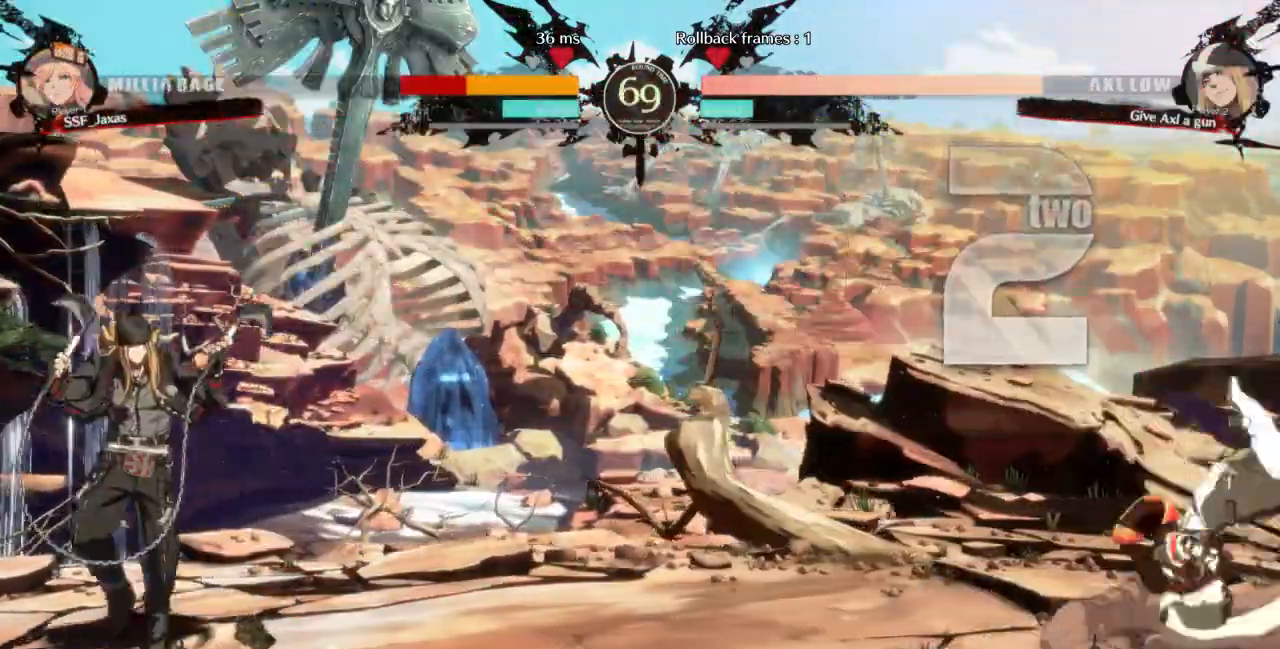
{"dt_ms": 500, "buttons": ["DPAD_UP", "DPAD_LEFT"]}